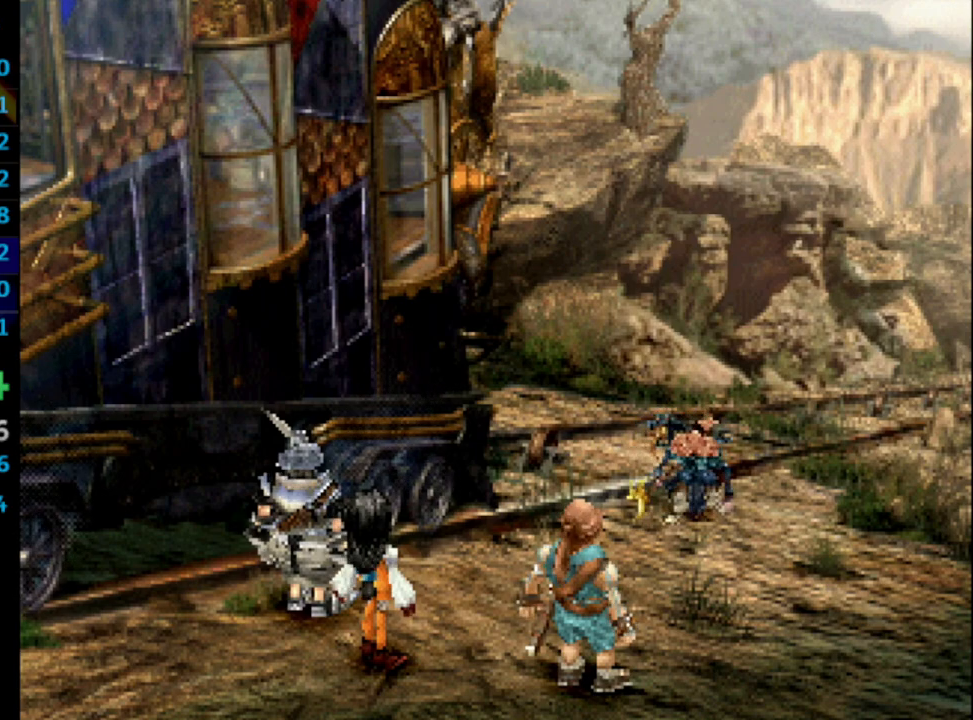
Gameplay with a controller (PlayStation layout); each line is a JSON object with the inputs held at the frame after it. "events" lists button and stick changes between this image and that frame as [ms after this image, input, new state], when the widget could be followed in between. Not read: L3 R3.
{"buttons": ["SQUARE"], "left_stick": "center", "right_stick": "center", "events": [[17, "CROSS", "up"], [50, "SQUARE", "down"], [117, "CROSS", "down"], [133, "CROSS", "up"], [133, "SQUARE", "up"], [350, "SQUARE", "down"], [383, "CROSS", "down"], [383, "SQUARE", "up"], [433, "CROSS", "up"], [483, "SQUARE", "down"]]}
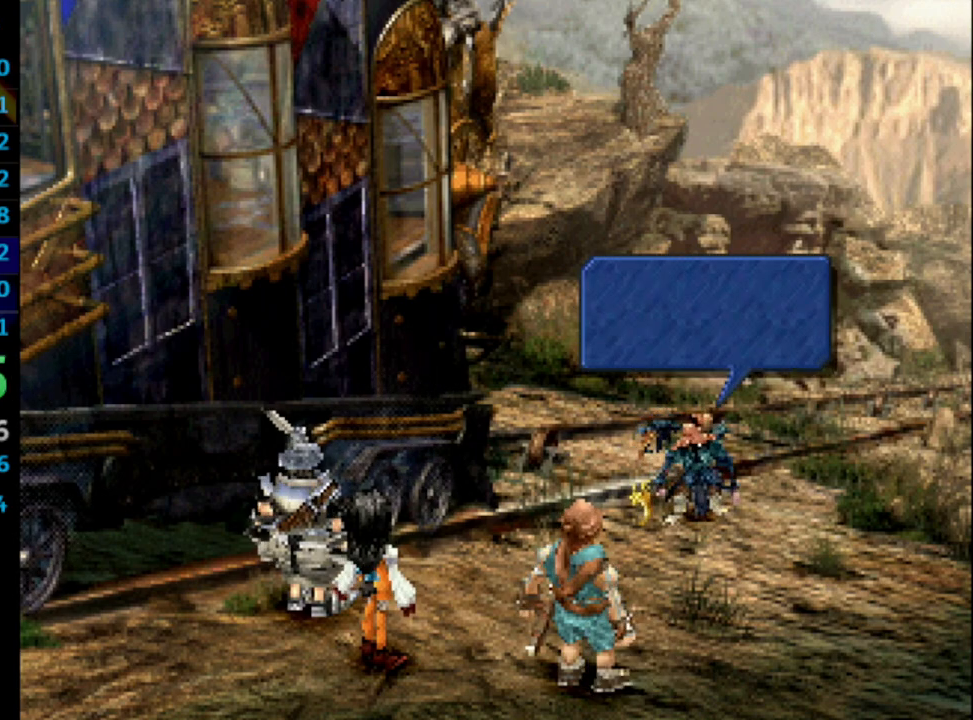
{"buttons": [], "left_stick": "center", "right_stick": "center", "events": [[17, "SQUARE", "up"], [33, "CROSS", "down"], [83, "CROSS", "up"], [133, "SQUARE", "down"], [183, "CROSS", "down"], [183, "SQUARE", "up"], [217, "CROSS", "up"], [267, "SQUARE", "down"], [300, "SQUARE", "up"], [333, "CROSS", "down"], [383, "CROSS", "up"], [417, "SQUARE", "down"], [433, "SQUARE", "up"], [467, "CROSS", "down"], [500, "CROSS", "up"]]}
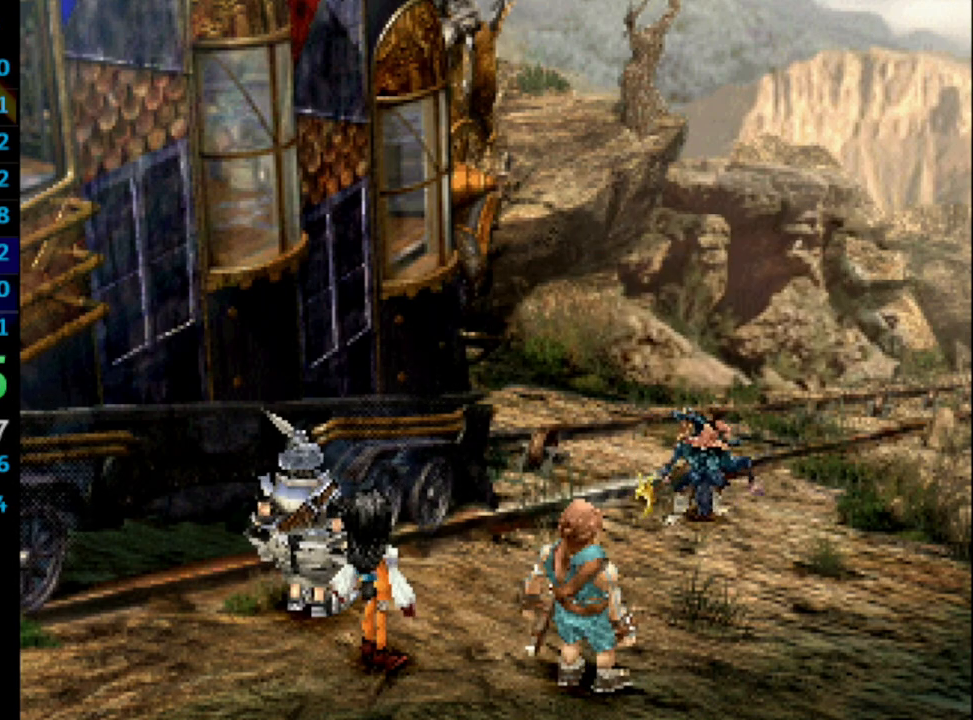
{"buttons": ["CROSS", "SQUARE"], "left_stick": "center", "right_stick": "center", "events": [[33, "SQUARE", "down"], [50, "CROSS", "down"], [50, "SQUARE", "up"], [133, "CROSS", "up"], [183, "CROSS", "down"], [200, "CROSS", "up"], [233, "SQUARE", "down"], [283, "CROSS", "down"], [283, "SQUARE", "up"], [367, "CROSS", "up"], [400, "CROSS", "down"], [417, "CROSS", "up"], [450, "SQUARE", "down"], [500, "CROSS", "down"]]}
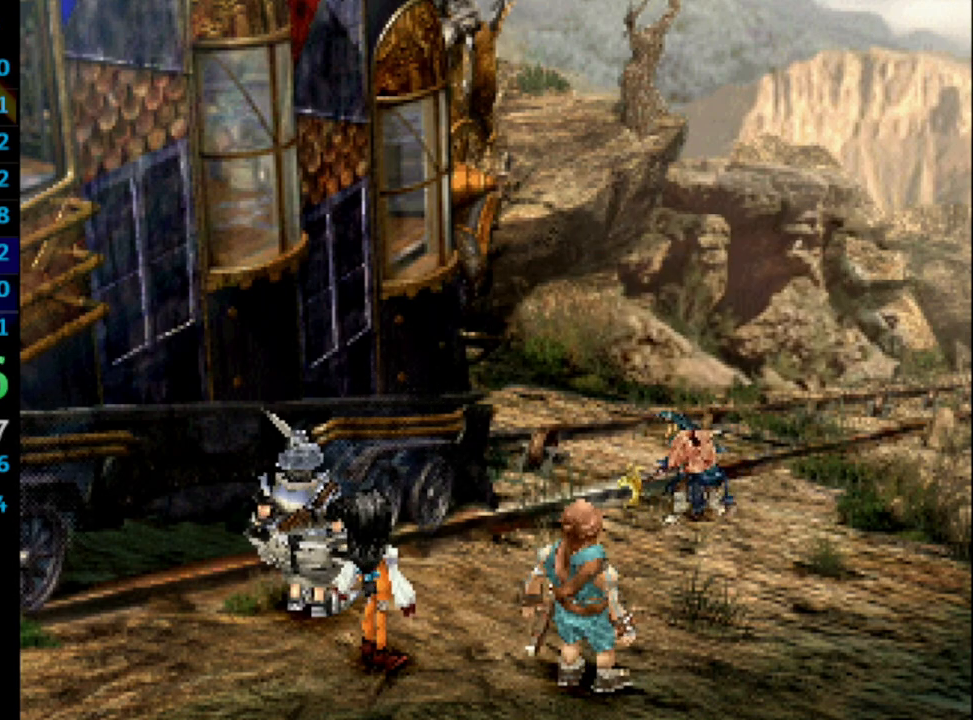
{"buttons": ["SQUARE"], "left_stick": "center", "right_stick": "center", "events": [[17, "SQUARE", "up"], [83, "CROSS", "up"], [133, "SQUARE", "down"], [217, "SQUARE", "up"], [267, "SQUARE", "down"], [300, "CROSS", "down"], [333, "SQUARE", "up"], [400, "CROSS", "up"], [400, "SQUARE", "down"], [433, "SQUARE", "up"], [500, "SQUARE", "down"]]}
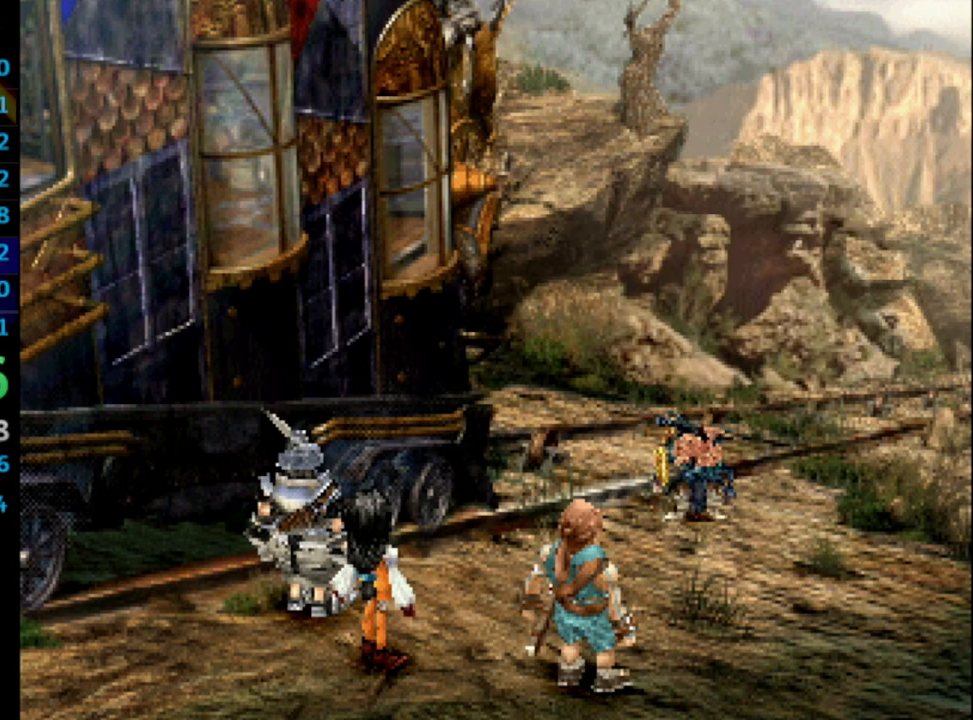
{"buttons": ["SQUARE"], "left_stick": "center", "right_stick": "center", "events": [[50, "SQUARE", "up"], [117, "SQUARE", "down"], [167, "SQUARE", "up"], [333, "SQUARE", "down"], [417, "SQUARE", "up"], [467, "SQUARE", "down"]]}
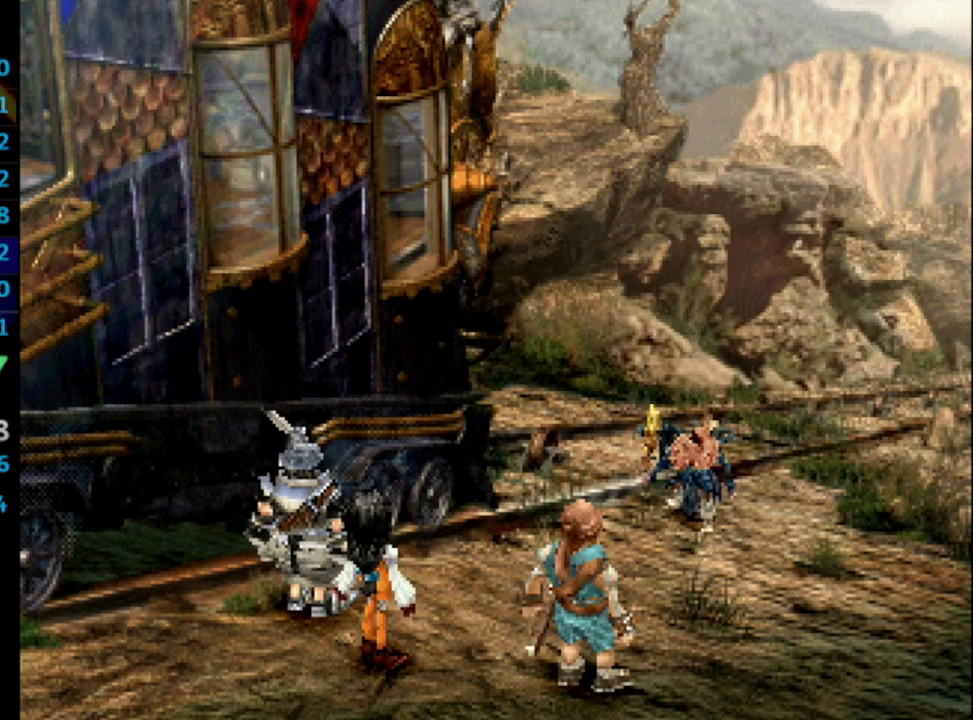
{"buttons": [], "left_stick": "center", "right_stick": "center", "events": [[33, "SQUARE", "up"], [233, "SQUARE", "down"], [350, "CROSS", "down"], [350, "SQUARE", "up"], [367, "CROSS", "up"], [417, "SQUARE", "down"], [450, "SQUARE", "up"]]}
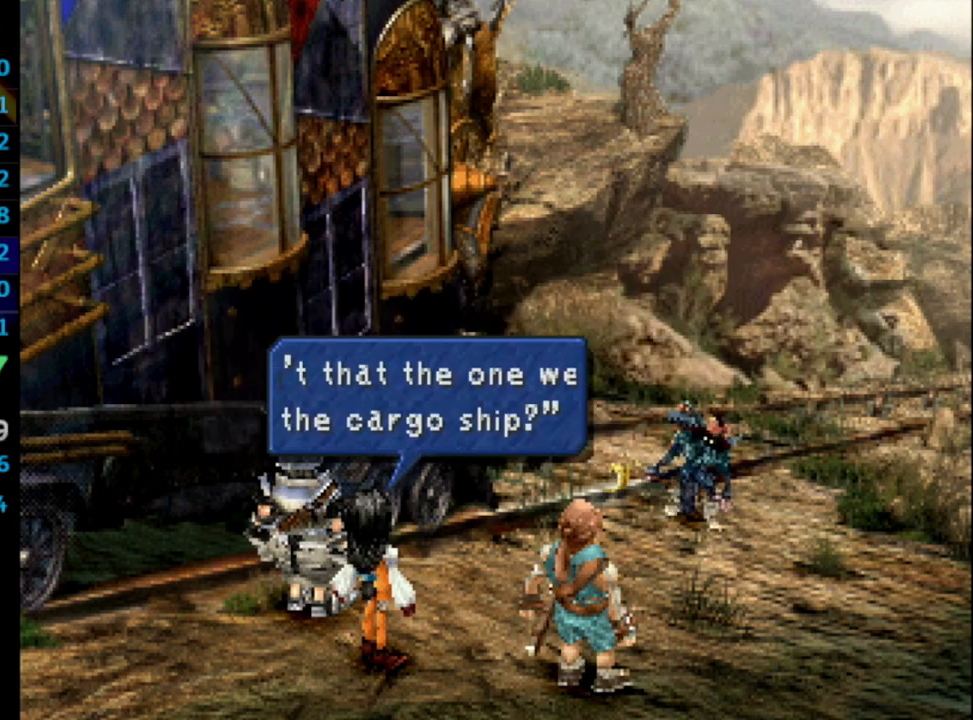
{"buttons": [], "left_stick": "center", "right_stick": "center", "events": [[33, "SQUARE", "down"], [117, "CROSS", "down"], [117, "SQUARE", "up"], [150, "CROSS", "up"], [167, "SQUARE", "down"], [200, "SQUARE", "up"], [217, "CROSS", "down"], [283, "CROSS", "up"], [300, "SQUARE", "down"], [383, "CROSS", "down"], [400, "SQUARE", "up"], [433, "CROSS", "up"]]}
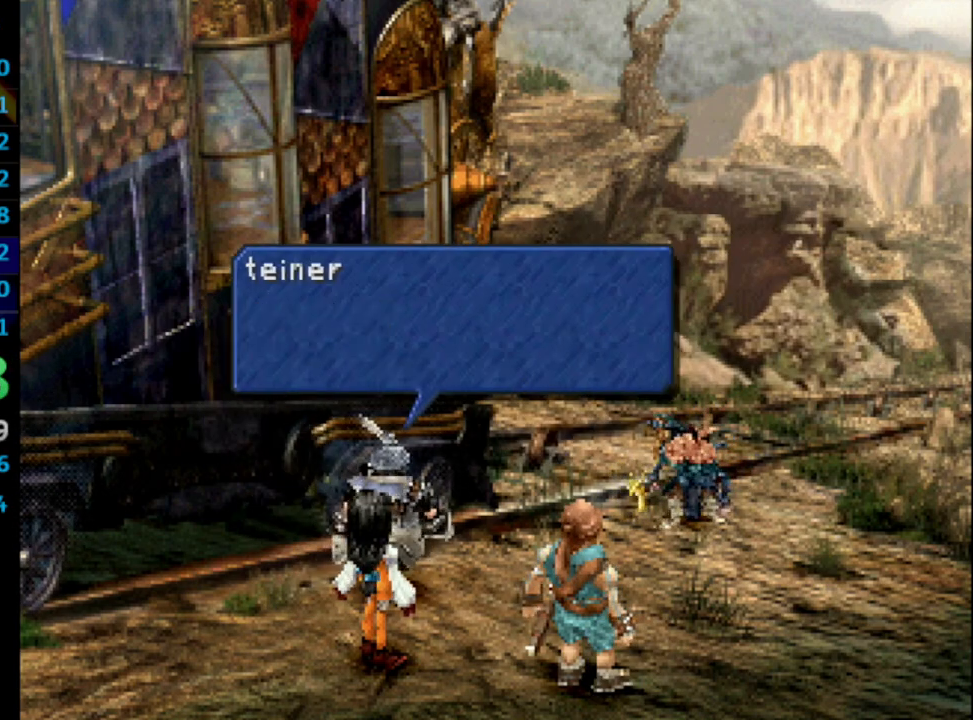
{"buttons": ["SQUARE"], "left_stick": "center", "right_stick": "center", "events": [[67, "SQUARE", "down"], [100, "CROSS", "down"], [117, "SQUARE", "up"], [183, "CROSS", "up"], [200, "SQUARE", "down"], [283, "SQUARE", "up"], [367, "SQUARE", "down"], [400, "SQUARE", "up"], [483, "SQUARE", "down"]]}
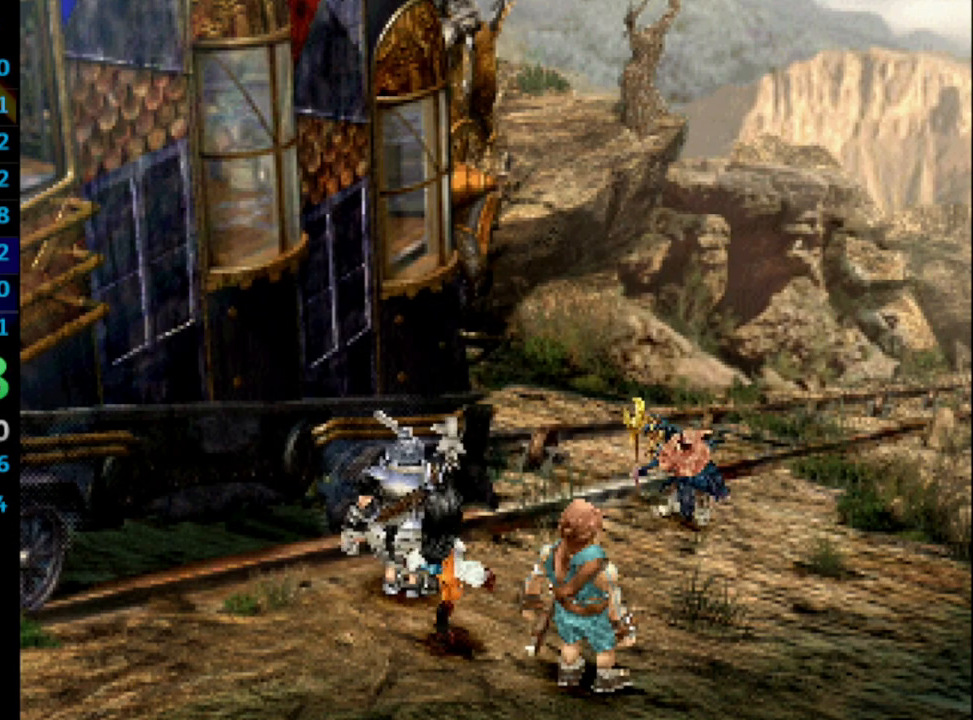
{"buttons": [], "left_stick": "center", "right_stick": "center", "events": [[33, "CROSS", "down"], [50, "SQUARE", "up"], [133, "CROSS", "up"], [150, "SQUARE", "down"], [167, "SQUARE", "up"], [250, "SQUARE", "down"], [300, "CROSS", "down"], [317, "SQUARE", "up"], [333, "CROSS", "up"], [383, "SQUARE", "down"], [400, "SQUARE", "up"]]}
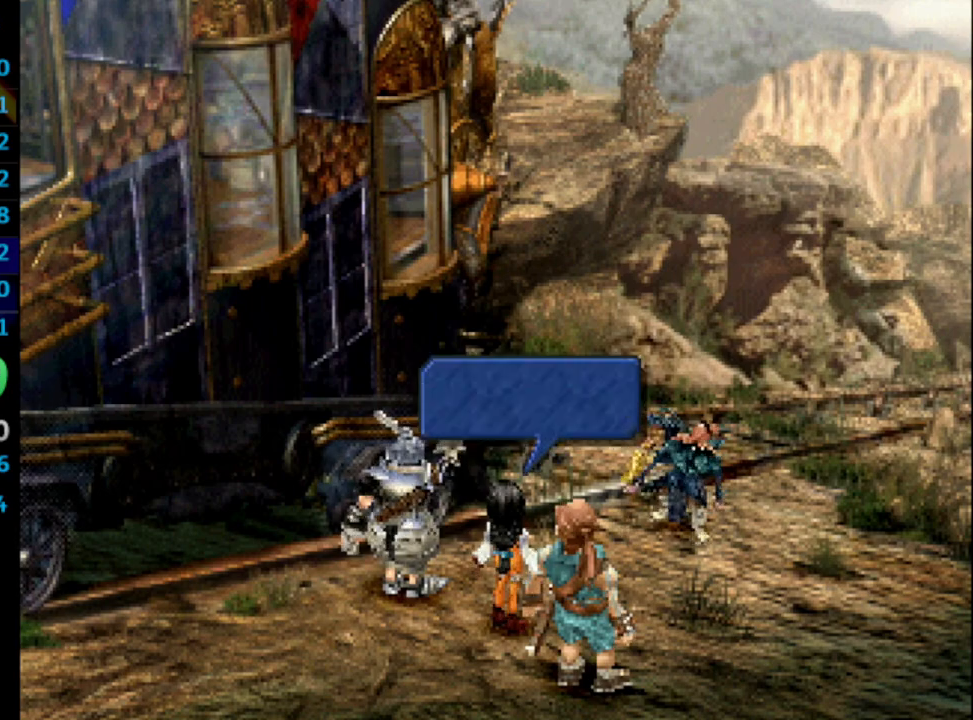
{"buttons": ["CROSS"], "left_stick": "center", "right_stick": "center", "events": [[17, "SQUARE", "down"], [67, "CROSS", "down"], [67, "SQUARE", "up"], [100, "CROSS", "up"], [133, "SQUARE", "down"], [183, "SQUARE", "up"], [300, "SQUARE", "down"], [333, "SQUARE", "up"], [400, "SQUARE", "down"], [467, "CROSS", "down"], [483, "SQUARE", "up"]]}
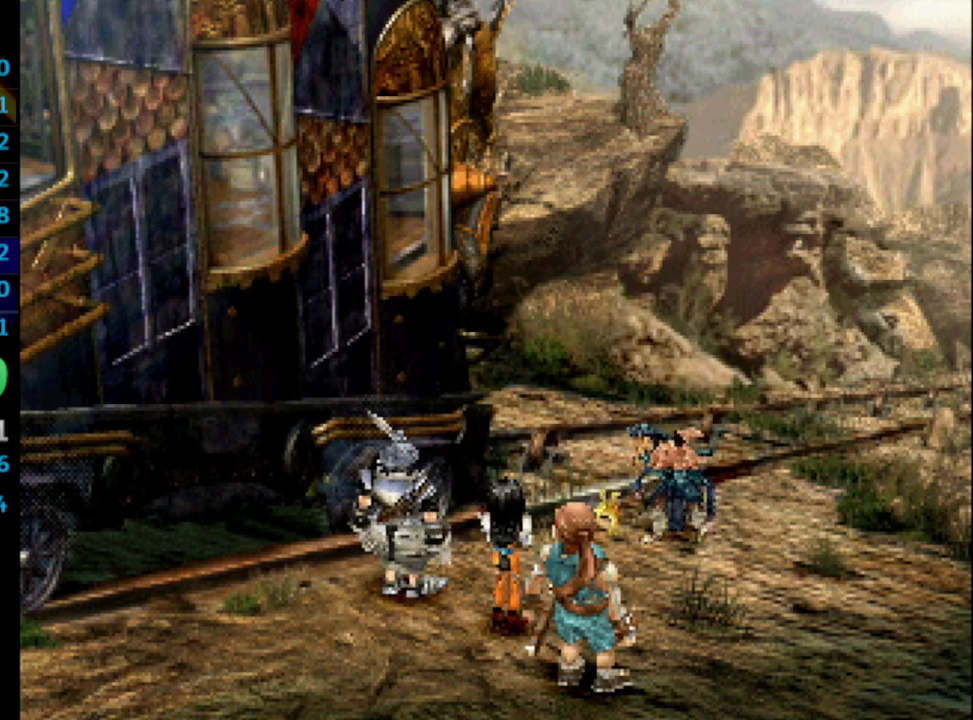
{"buttons": ["SQUARE"], "left_stick": "center", "right_stick": "center", "events": [[33, "CROSS", "up"], [67, "SQUARE", "down"], [100, "SQUARE", "up"], [183, "SQUARE", "down"], [233, "SQUARE", "up"], [300, "SQUARE", "down"], [333, "CROSS", "down"], [333, "SQUARE", "up"], [450, "CROSS", "up"], [450, "SQUARE", "down"]]}
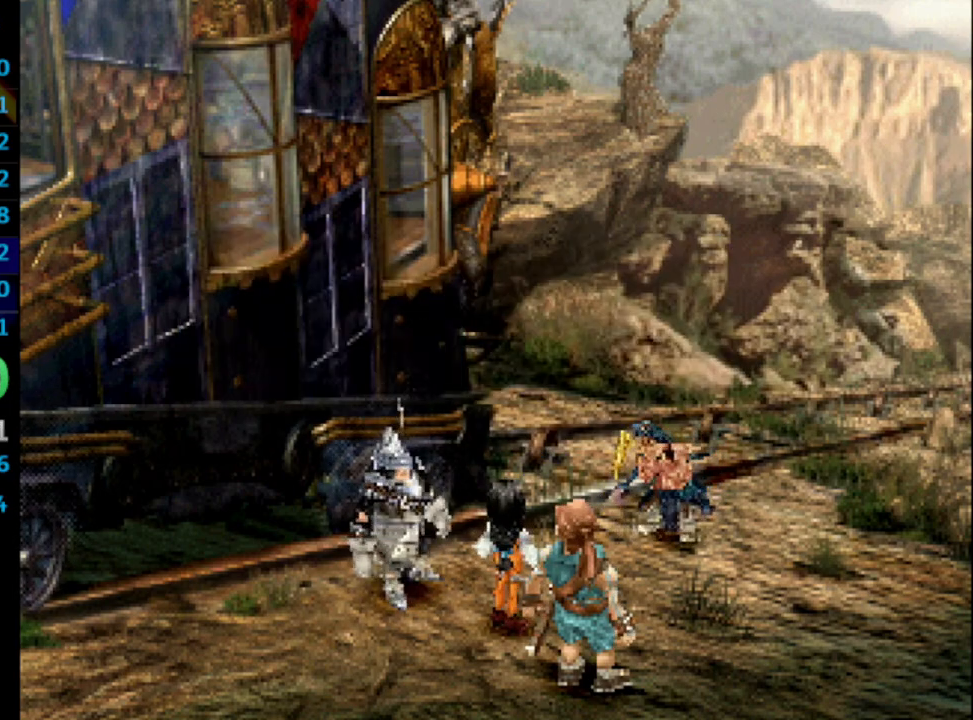
{"buttons": ["SQUARE"], "left_stick": "center", "right_stick": "center", "events": [[17, "CROSS", "down"], [17, "SQUARE", "up"], [50, "CROSS", "up"], [83, "SQUARE", "down"], [167, "CROSS", "down"], [183, "CROSS", "up"], [183, "SQUARE", "up"], [250, "CROSS", "down"], [300, "CROSS", "up"], [350, "SQUARE", "down"], [400, "CROSS", "down"], [400, "SQUARE", "up"], [450, "CROSS", "up"], [483, "SQUARE", "down"]]}
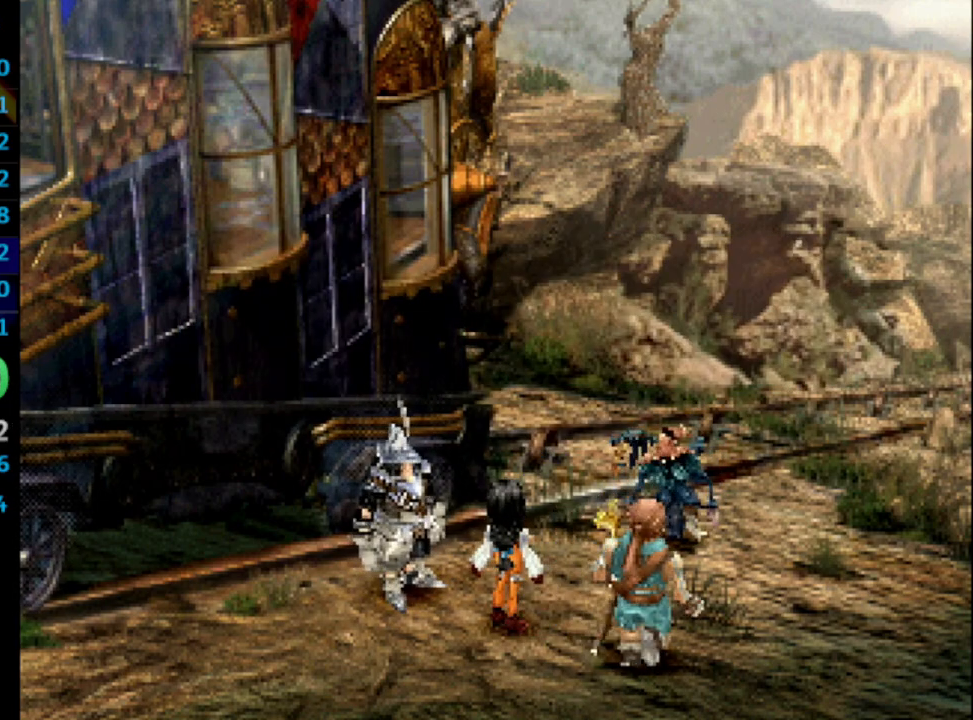
{"buttons": [], "left_stick": "center", "right_stick": "center", "events": [[33, "CROSS", "down"], [33, "SQUARE", "up"], [50, "CROSS", "up"], [83, "CROSS", "down"], [183, "CROSS", "up"], [183, "SQUARE", "down"], [250, "SQUARE", "up"], [350, "CROSS", "down"], [433, "CROSS", "up"], [433, "SQUARE", "down"], [483, "SQUARE", "up"]]}
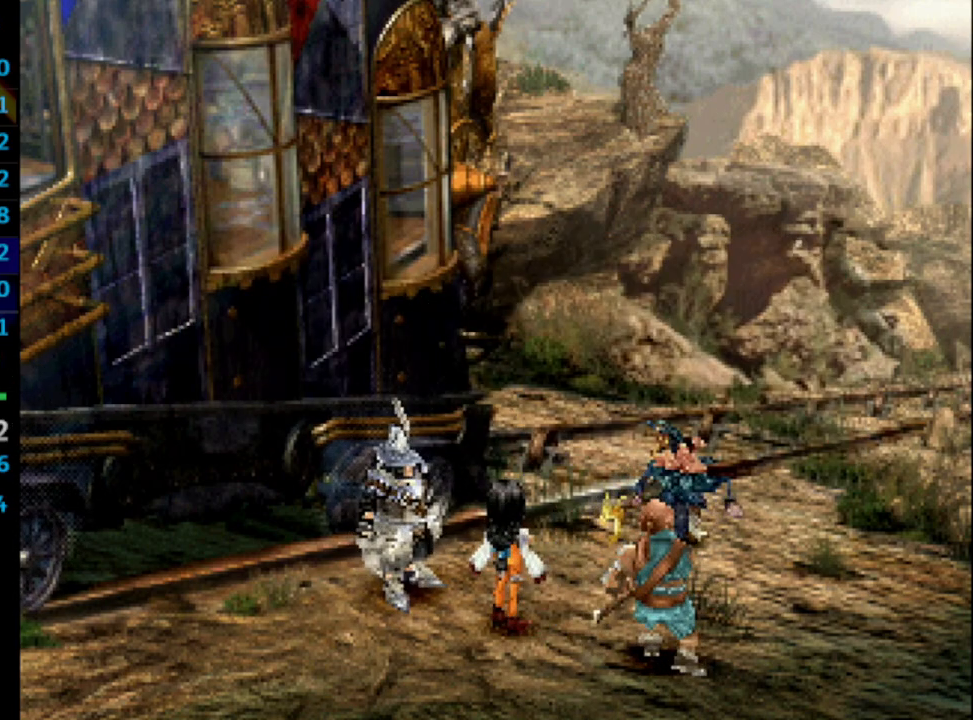
{"buttons": ["SQUARE"], "left_stick": "center", "right_stick": "center", "events": [[33, "SQUARE", "down"], [67, "CROSS", "down"], [67, "SQUARE", "up"], [83, "CROSS", "up"], [150, "SQUARE", "down"], [200, "CROSS", "down"], [217, "SQUARE", "up"], [250, "CROSS", "up"], [267, "SQUARE", "down"], [300, "CROSS", "down"], [333, "SQUARE", "up"], [367, "CROSS", "up"], [400, "CROSS", "down"], [483, "CROSS", "up"], [500, "SQUARE", "down"]]}
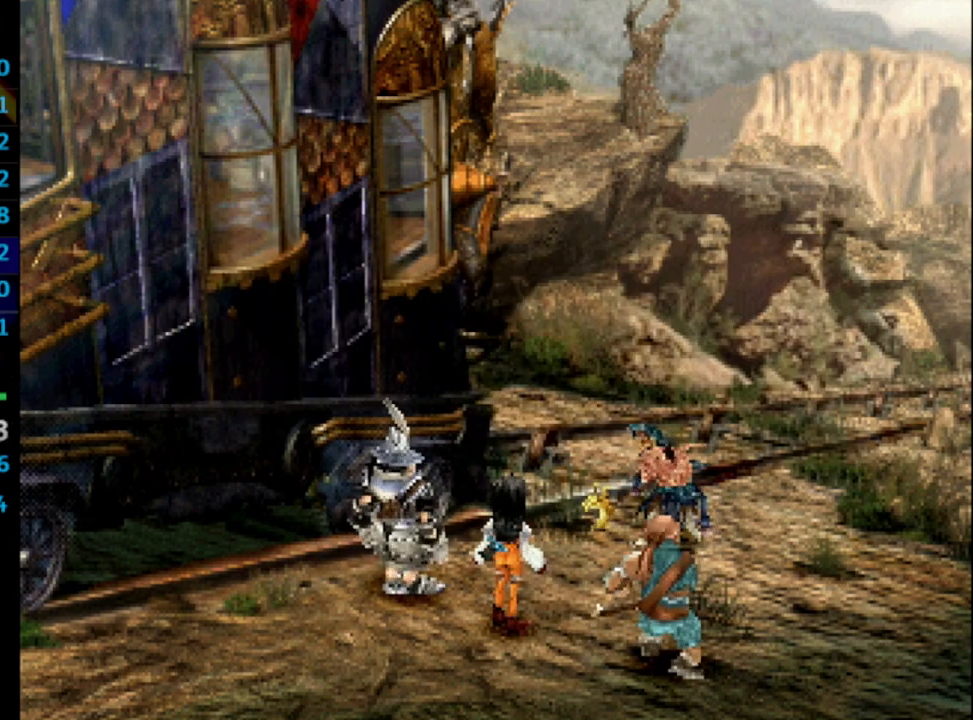
{"buttons": ["SQUARE"], "left_stick": "center", "right_stick": "center", "events": [[67, "CROSS", "down"], [67, "SQUARE", "up"], [83, "CROSS", "up"], [133, "SQUARE", "down"], [150, "CROSS", "down"], [150, "SQUARE", "up"], [183, "CROSS", "up"], [217, "SQUARE", "down"], [283, "CROSS", "down"], [283, "SQUARE", "up"], [367, "CROSS", "up"], [383, "SQUARE", "down"], [417, "SQUARE", "up"], [467, "SQUARE", "down"]]}
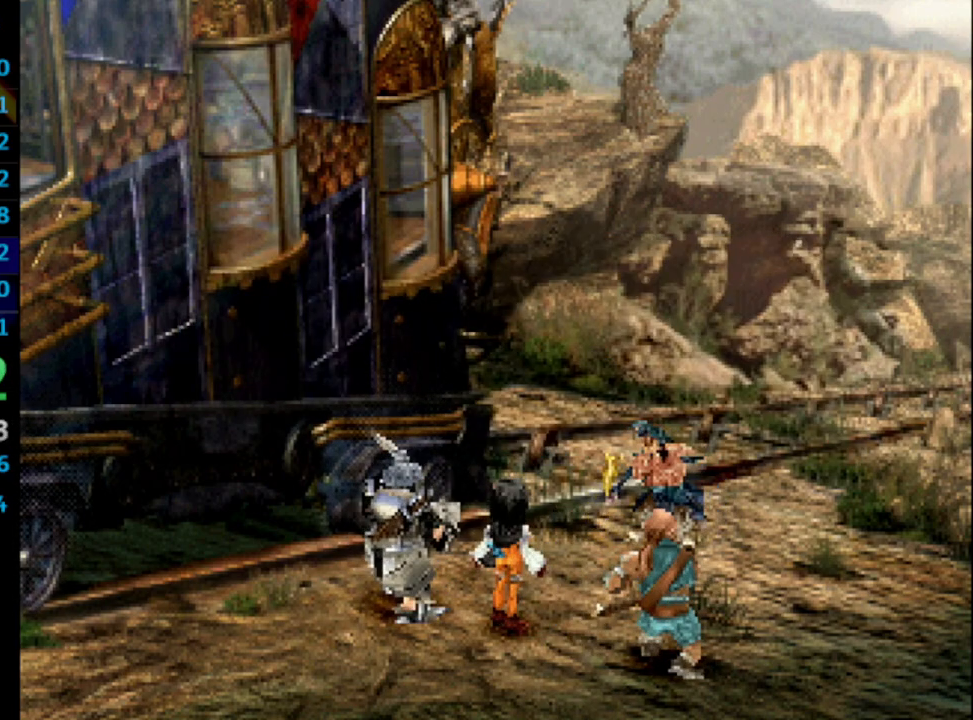
{"buttons": [], "left_stick": "center", "right_stick": "center", "events": [[100, "CROSS", "down"], [117, "SQUARE", "up"], [167, "SQUARE", "down"], [183, "CROSS", "up"], [200, "CROSS", "down"], [200, "SQUARE", "up"], [250, "CROSS", "up"], [283, "SQUARE", "down"], [333, "CROSS", "down"], [350, "SQUARE", "up"], [433, "CROSS", "up"]]}
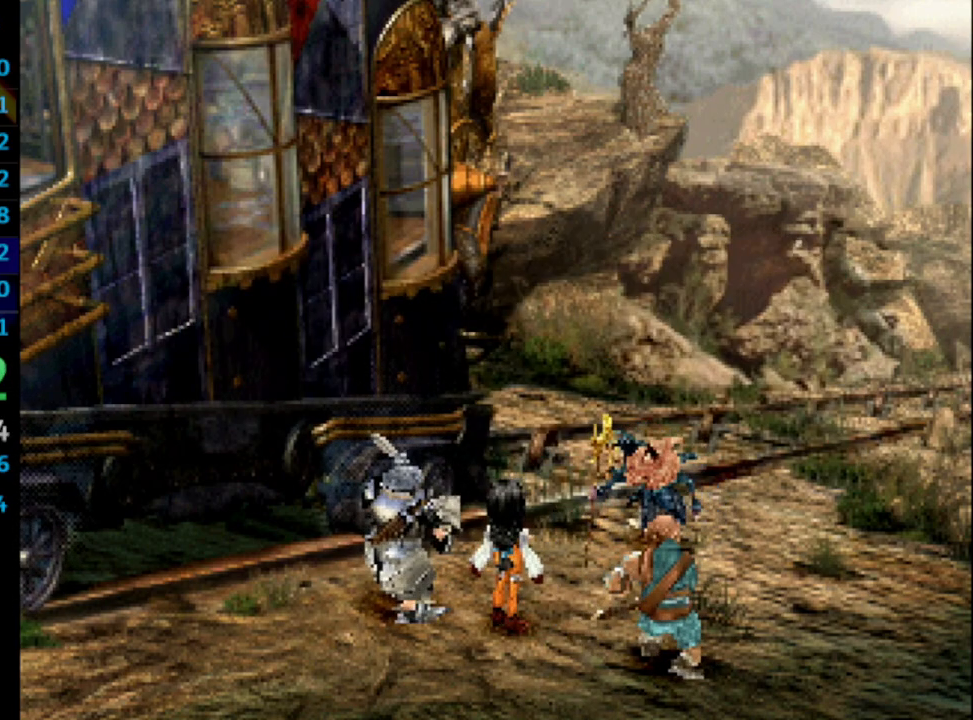
{"buttons": ["CROSS"], "left_stick": "center", "right_stick": "center", "events": [[17, "CROSS", "down"], [33, "CROSS", "up"], [117, "CROSS", "down"], [200, "CROSS", "up"], [300, "CROSS", "down"], [317, "CROSS", "up"], [350, "SQUARE", "down"], [400, "CROSS", "down"], [417, "SQUARE", "up"], [433, "CROSS", "up"], [500, "CROSS", "down"]]}
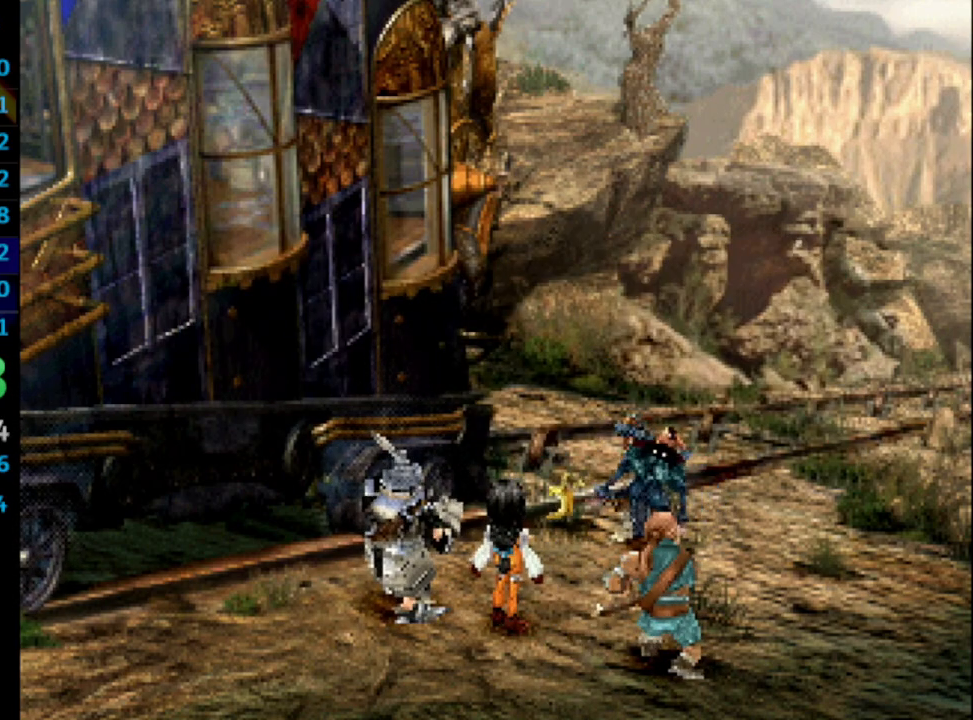
{"buttons": ["SQUARE"], "left_stick": "center", "right_stick": "center", "events": [[67, "CROSS", "up"], [100, "SQUARE", "down"], [133, "CROSS", "down"], [133, "SQUARE", "up"], [150, "CROSS", "up"], [183, "SQUARE", "down"], [233, "CROSS", "down"], [250, "SQUARE", "up"], [267, "CROSS", "up"], [300, "CROSS", "down"], [317, "CROSS", "up"], [317, "SQUARE", "down"], [333, "CROSS", "down"], [367, "CROSS", "up"], [383, "SQUARE", "up"], [500, "SQUARE", "down"]]}
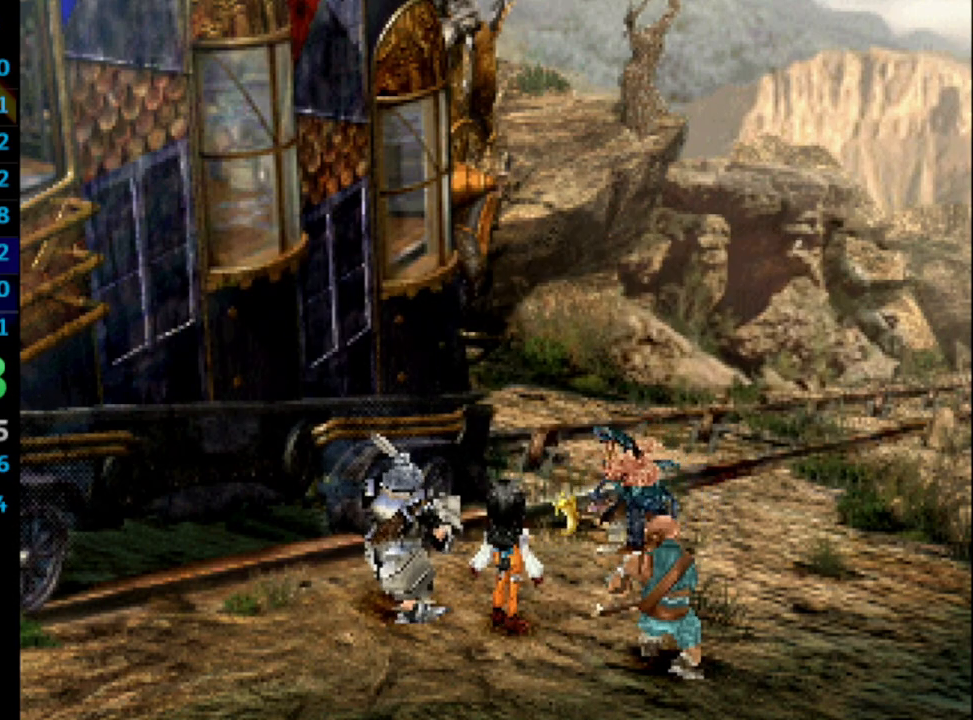
{"buttons": ["CROSS", "SQUARE"], "left_stick": "center", "right_stick": "center", "events": [[67, "SQUARE", "up"], [117, "SQUARE", "down"], [150, "CROSS", "down"], [167, "SQUARE", "up"], [217, "CROSS", "up"], [233, "SQUARE", "down"], [300, "CROSS", "down"], [300, "SQUARE", "up"], [333, "CROSS", "up"], [367, "CROSS", "down"], [367, "SQUARE", "down"], [400, "SQUARE", "up"], [417, "CROSS", "up"], [417, "SQUARE", "down"], [483, "CROSS", "down"]]}
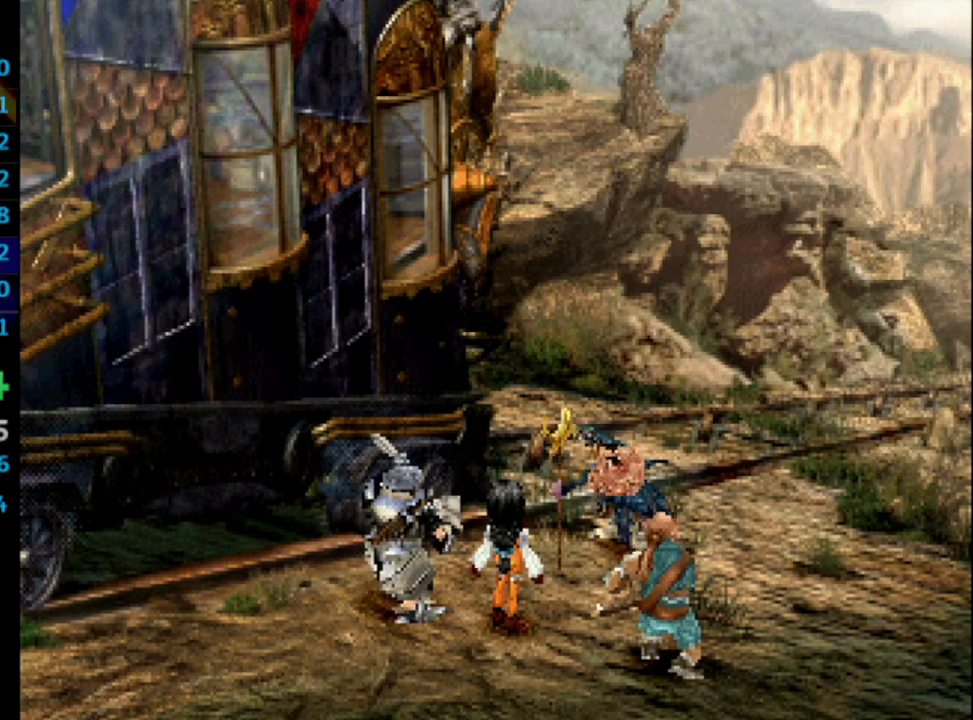
{"buttons": ["SQUARE"], "left_stick": "center", "right_stick": "center", "events": [[33, "CROSS", "up"], [100, "CROSS", "down"], [100, "SQUARE", "up"], [133, "CROSS", "up"], [167, "SQUARE", "down"], [217, "CROSS", "down"], [233, "SQUARE", "up"], [267, "CROSS", "up"], [283, "CROSS", "down"], [333, "CROSS", "up"], [367, "SQUARE", "down"], [417, "CROSS", "down"], [417, "SQUARE", "up"], [450, "CROSS", "up"], [467, "SQUARE", "down"]]}
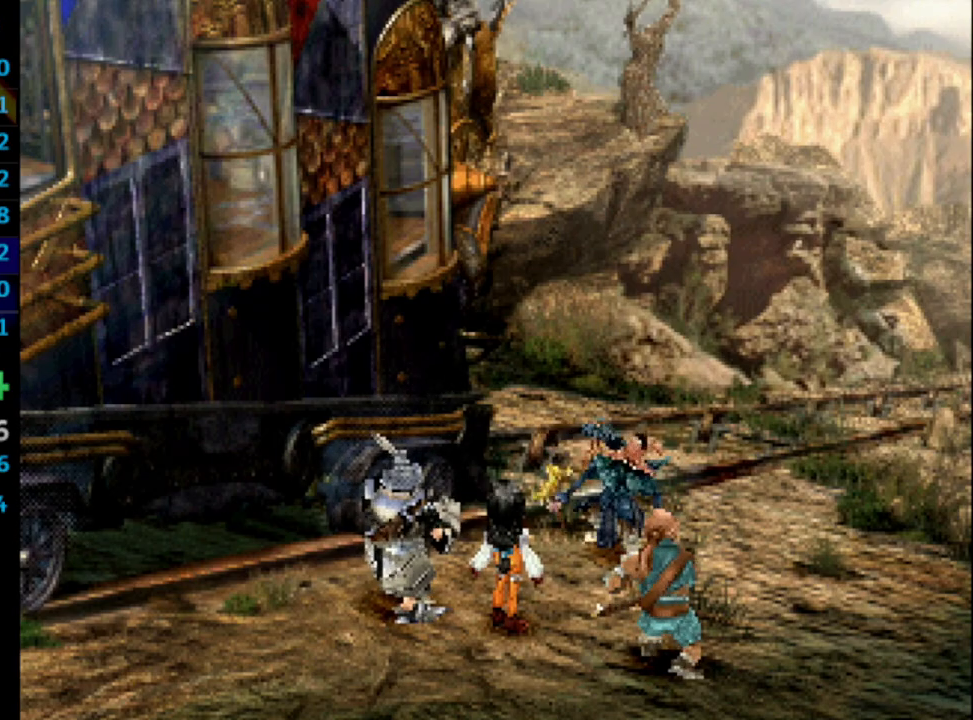
{"buttons": ["SQUARE"], "left_stick": "center", "right_stick": "center", "events": [[17, "CROSS", "down"], [33, "SQUARE", "up"], [83, "CROSS", "up"], [117, "SQUARE", "down"], [150, "CROSS", "down"], [150, "SQUARE", "up"], [183, "CROSS", "up"], [233, "SQUARE", "down"], [267, "SQUARE", "up"], [283, "CROSS", "down"], [317, "CROSS", "up"], [367, "SQUARE", "down"], [400, "SQUARE", "up"], [467, "SQUARE", "down"]]}
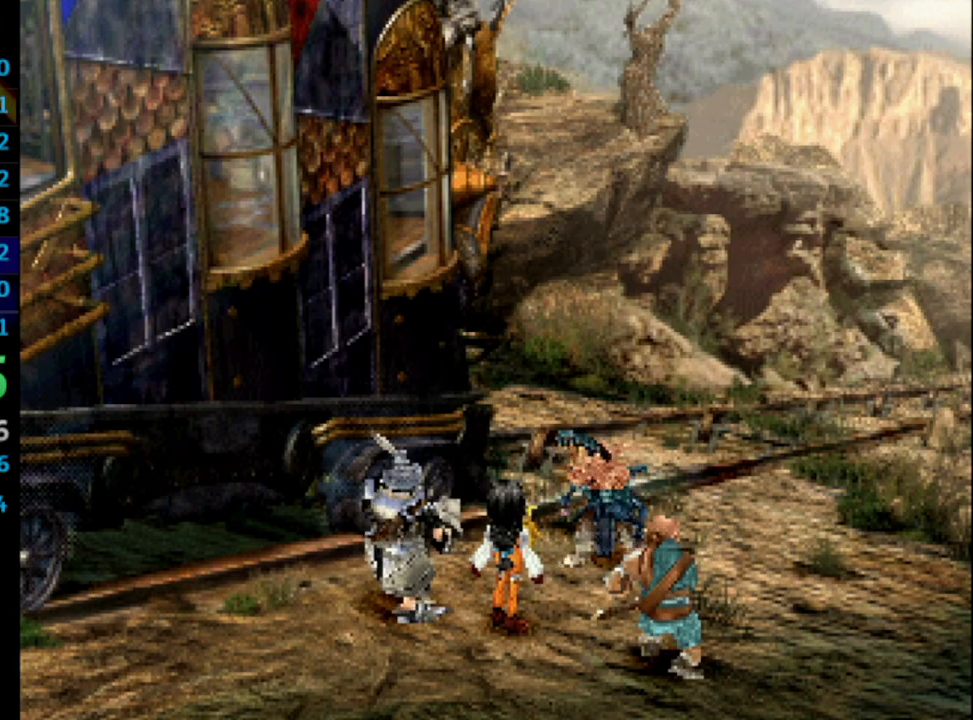
{"buttons": ["CROSS"], "left_stick": "center", "right_stick": "center", "events": [[17, "CROSS", "down"], [33, "SQUARE", "up"], [83, "CROSS", "up"], [100, "SQUARE", "down"], [133, "SQUARE", "up"], [267, "CROSS", "down"], [317, "CROSS", "up"], [350, "SQUARE", "down"], [400, "SQUARE", "up"], [483, "CROSS", "down"]]}
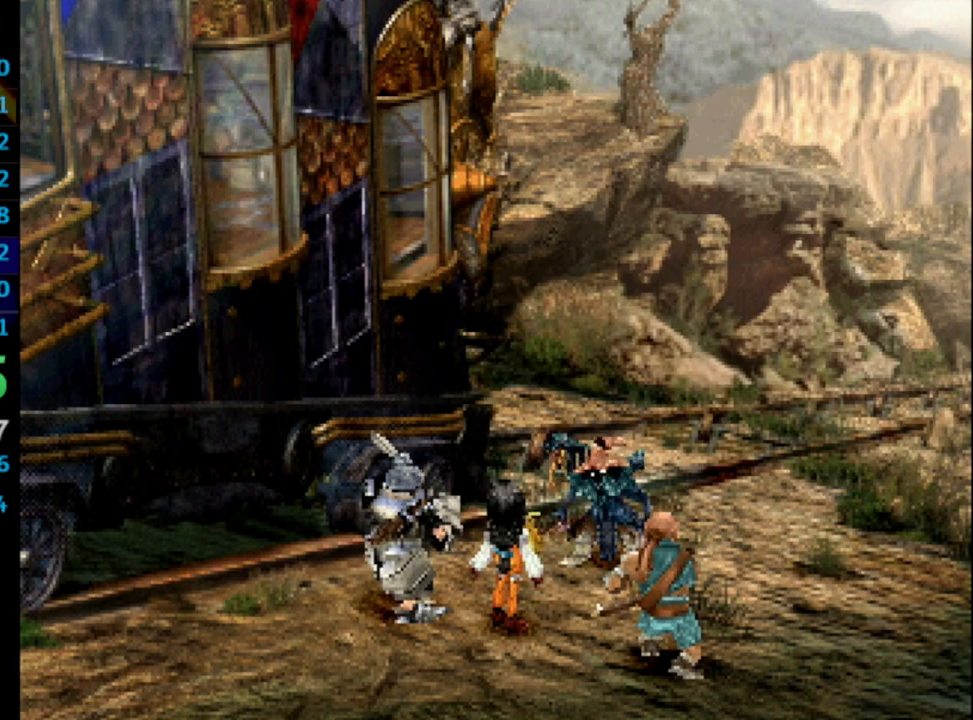
{"buttons": [], "left_stick": "center", "right_stick": "center", "events": [[17, "CROSS", "up"], [50, "SQUARE", "down"], [100, "SQUARE", "up"], [300, "CROSS", "down"], [350, "CROSS", "up"], [367, "SQUARE", "down"], [450, "SQUARE", "up"]]}
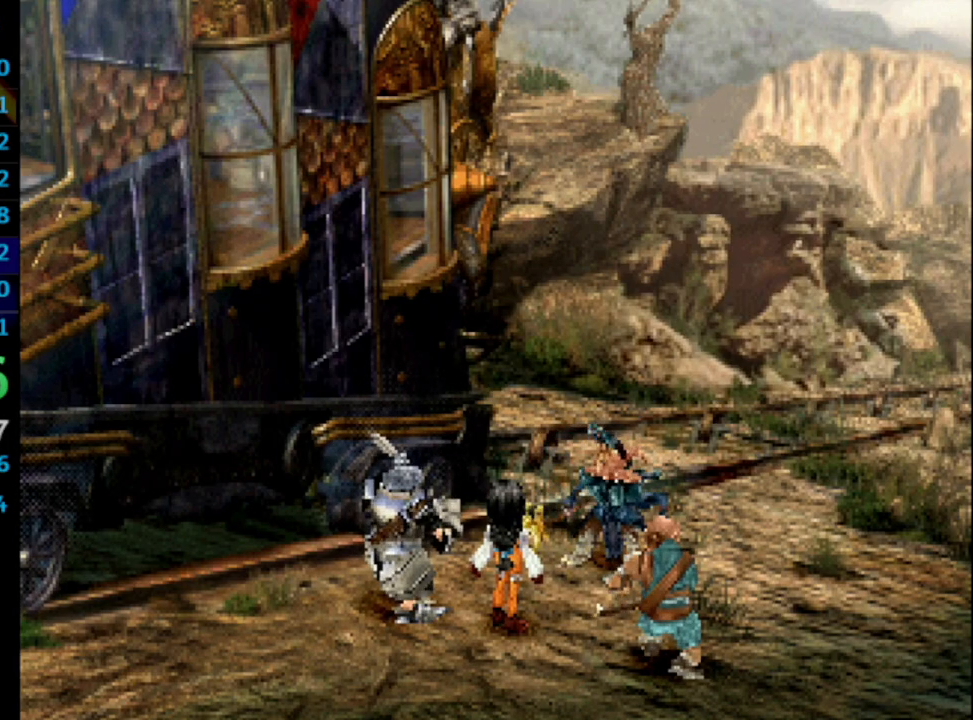
{"buttons": [], "left_stick": "center", "right_stick": "center", "events": [[17, "SQUARE", "down"], [50, "SQUARE", "up"], [67, "CROSS", "down"], [117, "CROSS", "up"], [150, "SQUARE", "down"], [183, "SQUARE", "up"], [267, "SQUARE", "down"], [300, "CROSS", "down"], [317, "SQUARE", "up"], [350, "CROSS", "up"], [367, "SQUARE", "down"], [433, "SQUARE", "up"]]}
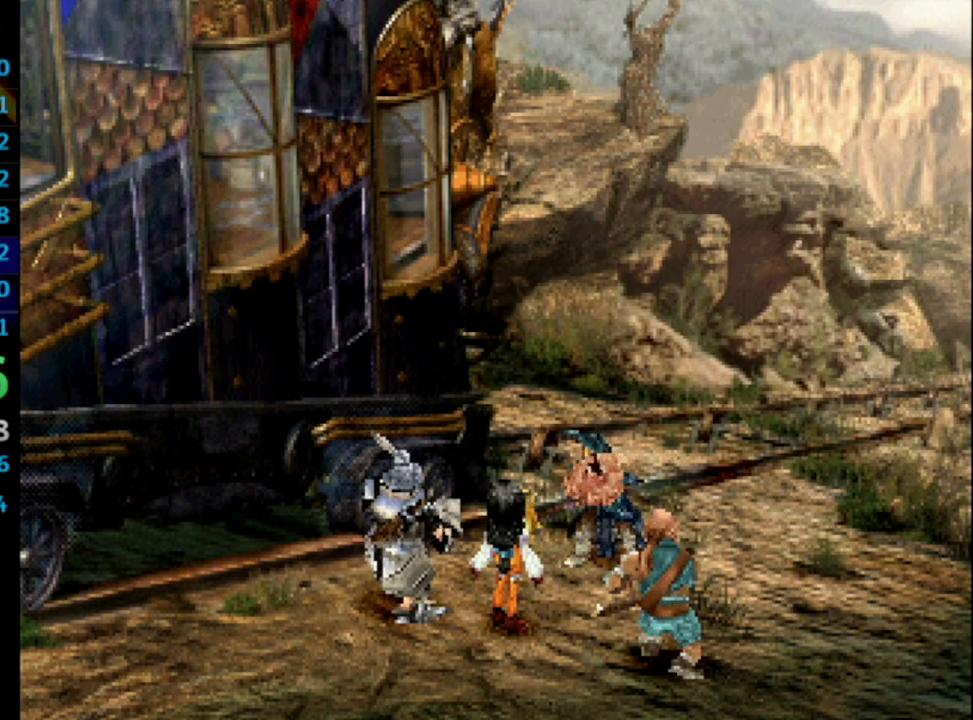
{"buttons": ["SQUARE"], "left_stick": "center", "right_stick": "center", "events": [[33, "SQUARE", "down"], [50, "CROSS", "down"], [50, "SQUARE", "up"], [117, "CROSS", "up"], [167, "CROSS", "down"], [200, "CROSS", "up"], [283, "CROSS", "down"], [333, "CROSS", "up"], [367, "SQUARE", "down"], [433, "SQUARE", "up"], [483, "SQUARE", "down"]]}
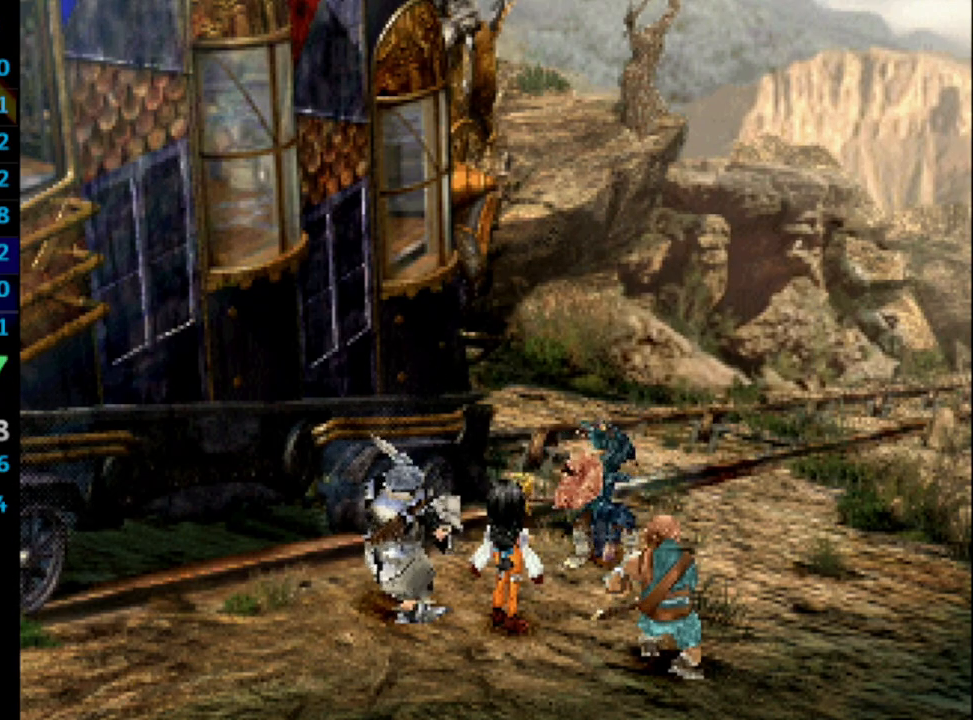
{"buttons": ["CROSS"], "left_stick": "center", "right_stick": "center", "events": [[17, "SQUARE", "up"], [50, "CROSS", "down"], [83, "CROSS", "up"], [100, "SQUARE", "down"], [167, "CROSS", "down"], [167, "SQUARE", "up"], [200, "CROSS", "up"], [283, "CROSS", "down"], [367, "CROSS", "up"], [400, "SQUARE", "down"], [433, "CROSS", "down"], [433, "SQUARE", "up"]]}
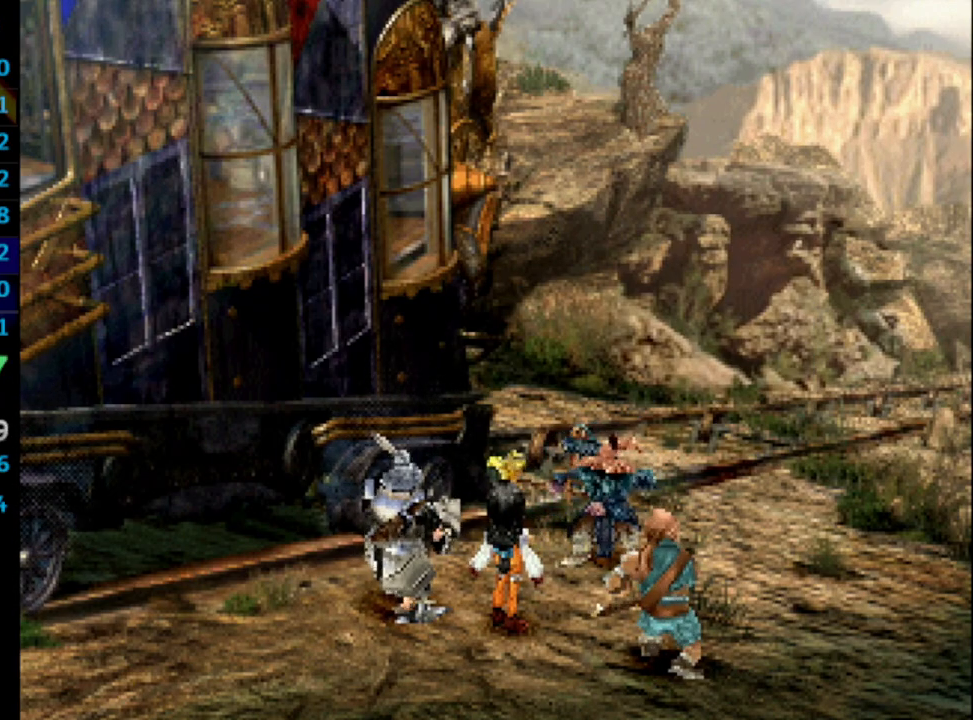
{"buttons": ["SQUARE"], "left_stick": "center", "right_stick": "center", "events": [[17, "CROSS", "up"], [50, "SQUARE", "down"], [67, "SQUARE", "up"], [200, "SQUARE", "down"], [233, "SQUARE", "up"], [383, "SQUARE", "down"], [417, "CROSS", "down"], [417, "SQUARE", "up"], [450, "CROSS", "up"], [500, "SQUARE", "down"]]}
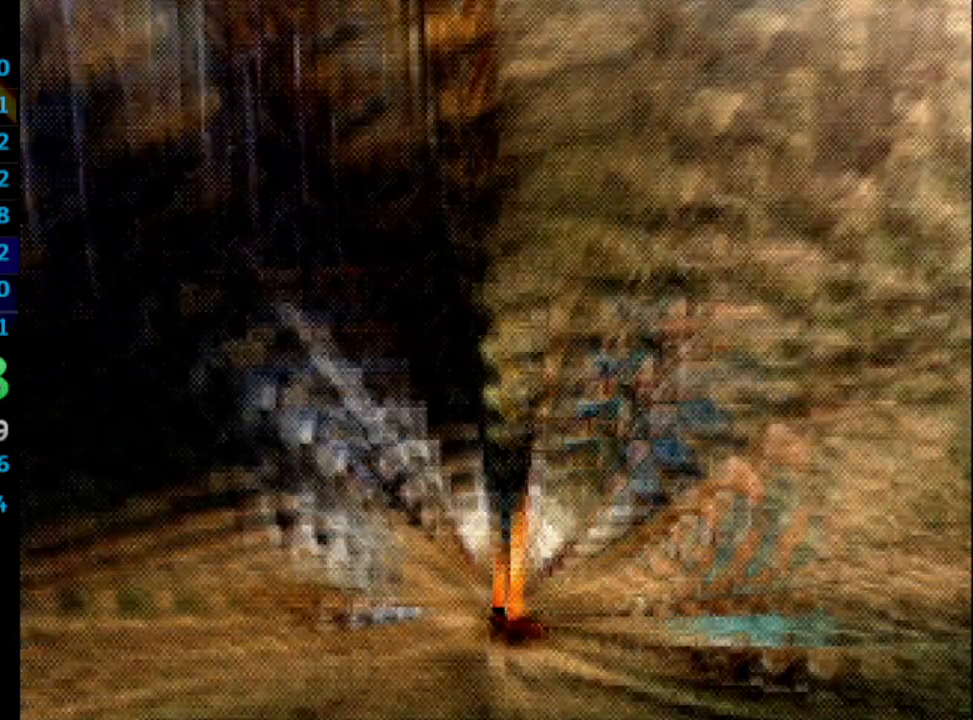
{"buttons": [], "left_stick": "center", "right_stick": "center", "events": [[33, "CROSS", "down"], [33, "SQUARE", "up"], [50, "CROSS", "up"], [150, "CROSS", "down"], [183, "CROSS", "up"], [250, "CROSS", "down"], [283, "CROSS", "up"]]}